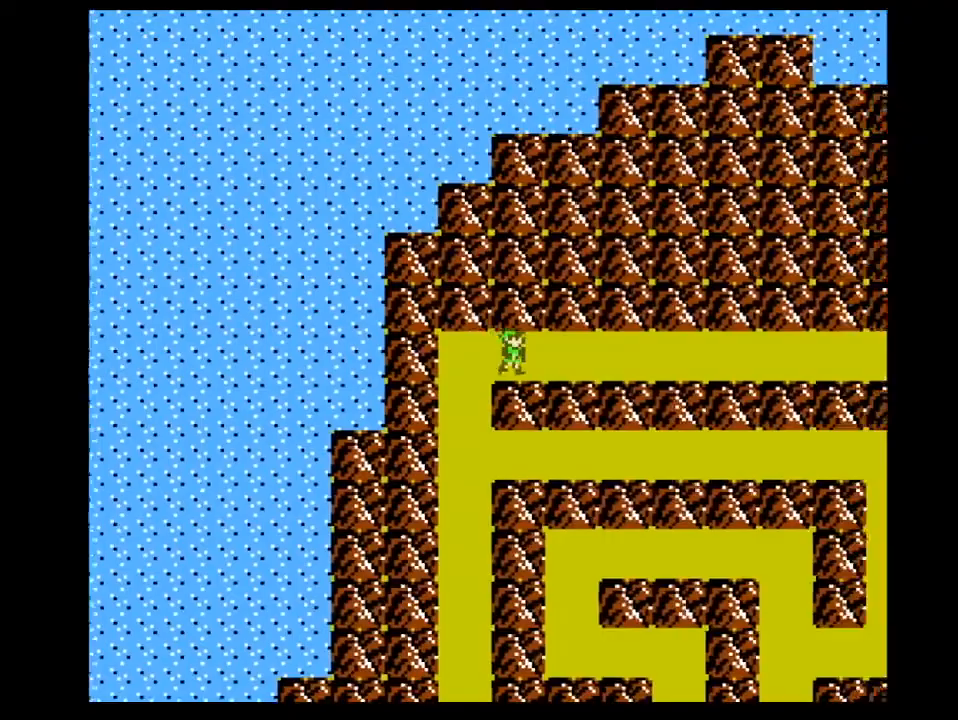
Gameplay with a controller (Nintendo layout); each line is a JSON object with the inputs held at the frame after it. "events" lists button and stick changes between this image and that frame as [ms after this image, input, new state], when the widget could be followed in between. Not read: L3 R3 START.
{"buttons": ["DPAD_RIGHT"], "events": []}
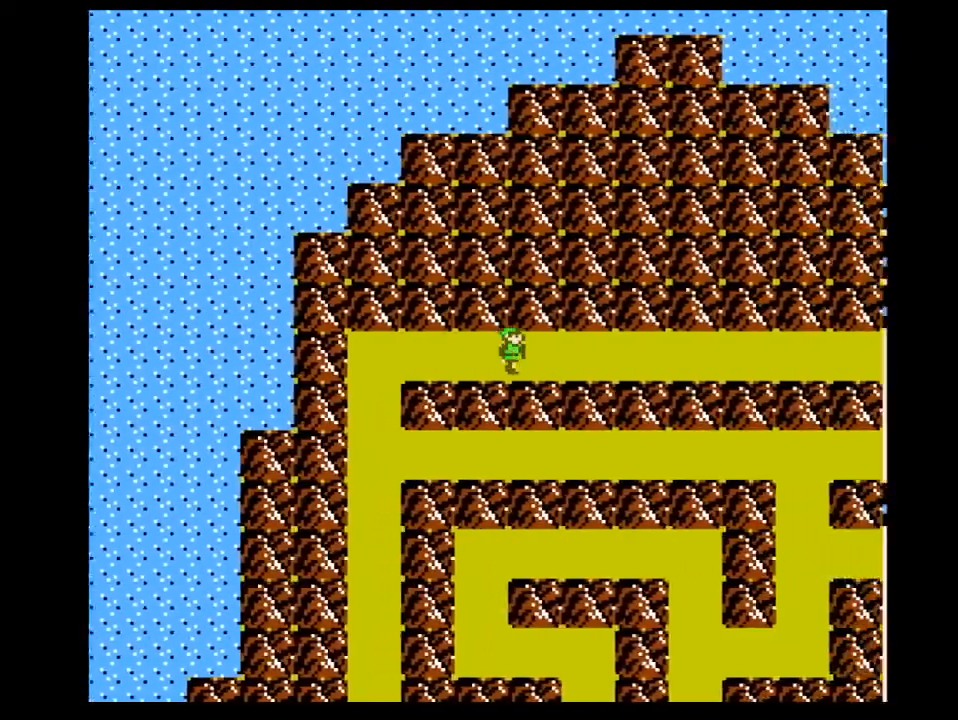
{"buttons": ["DPAD_RIGHT"], "events": []}
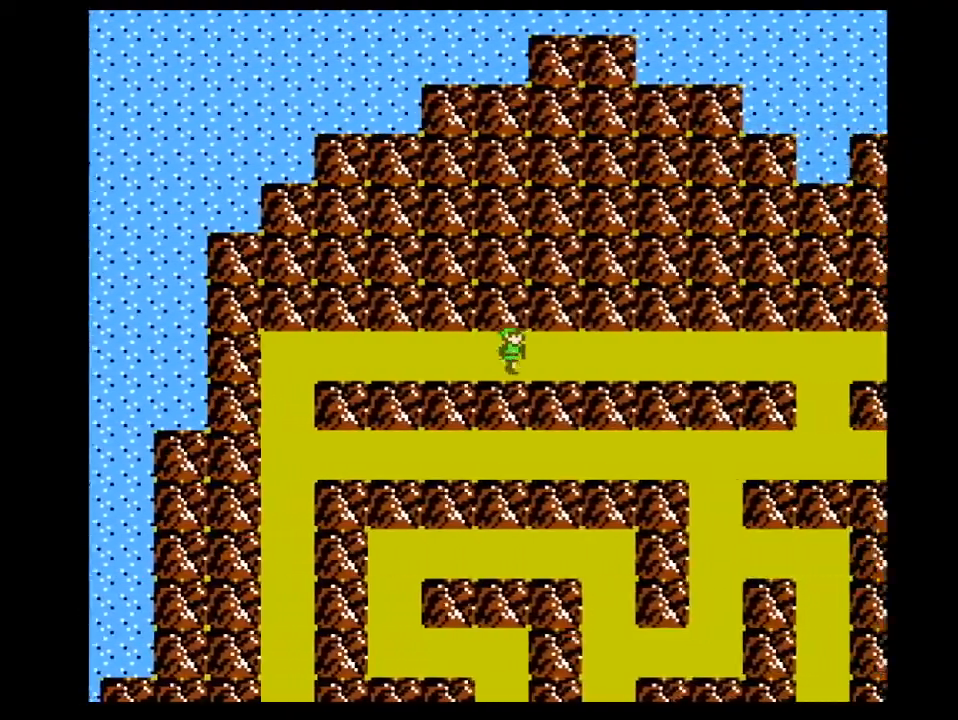
{"buttons": ["DPAD_RIGHT"], "events": []}
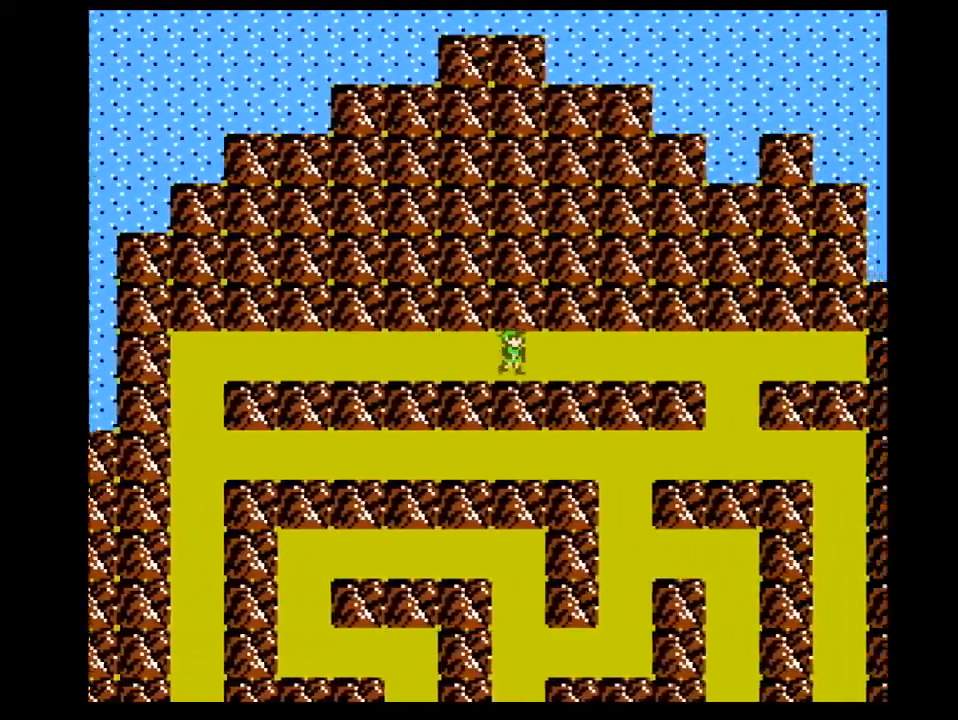
{"buttons": ["DPAD_RIGHT"], "events": []}
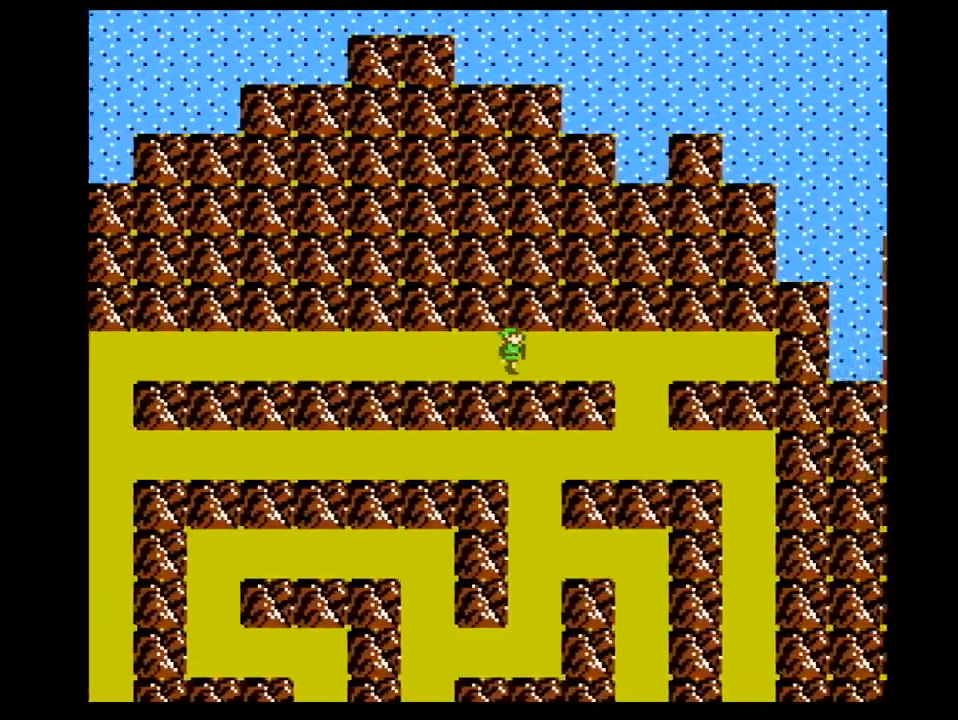
{"buttons": ["DPAD_RIGHT"], "events": []}
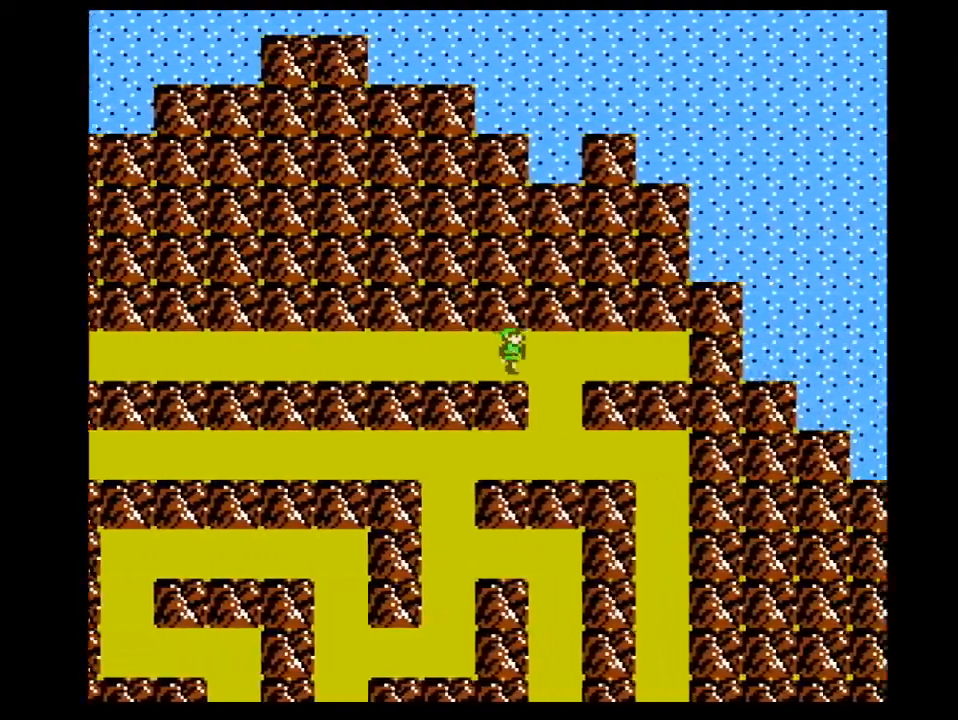
{"buttons": ["DPAD_DOWN"], "events": [[200, "DPAD_DOWN", "down"], [200, "DPAD_RIGHT", "up"]]}
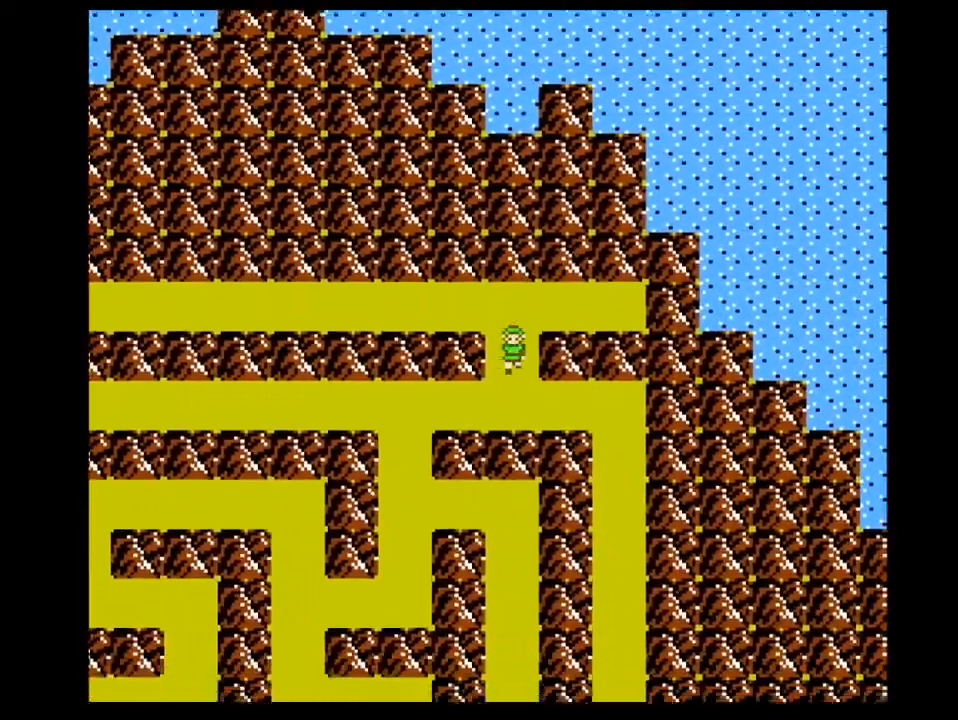
{"buttons": ["DPAD_RIGHT"], "events": [[233, "DPAD_RIGHT", "down"], [267, "DPAD_DOWN", "up"]]}
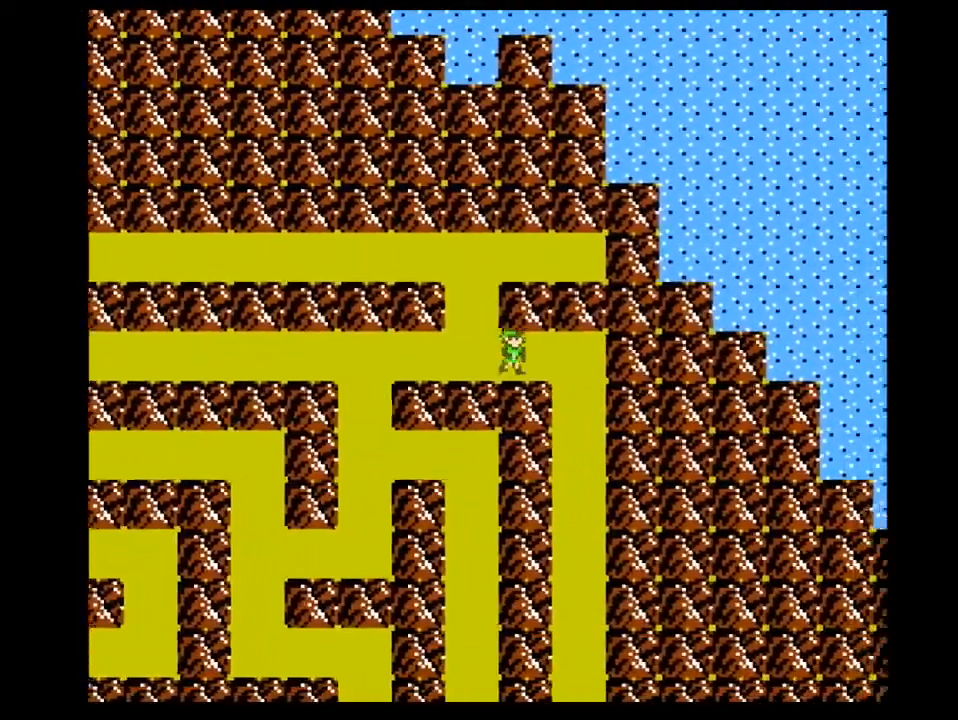
{"buttons": ["DPAD_DOWN"], "events": [[367, "DPAD_DOWN", "down"], [367, "DPAD_RIGHT", "up"]]}
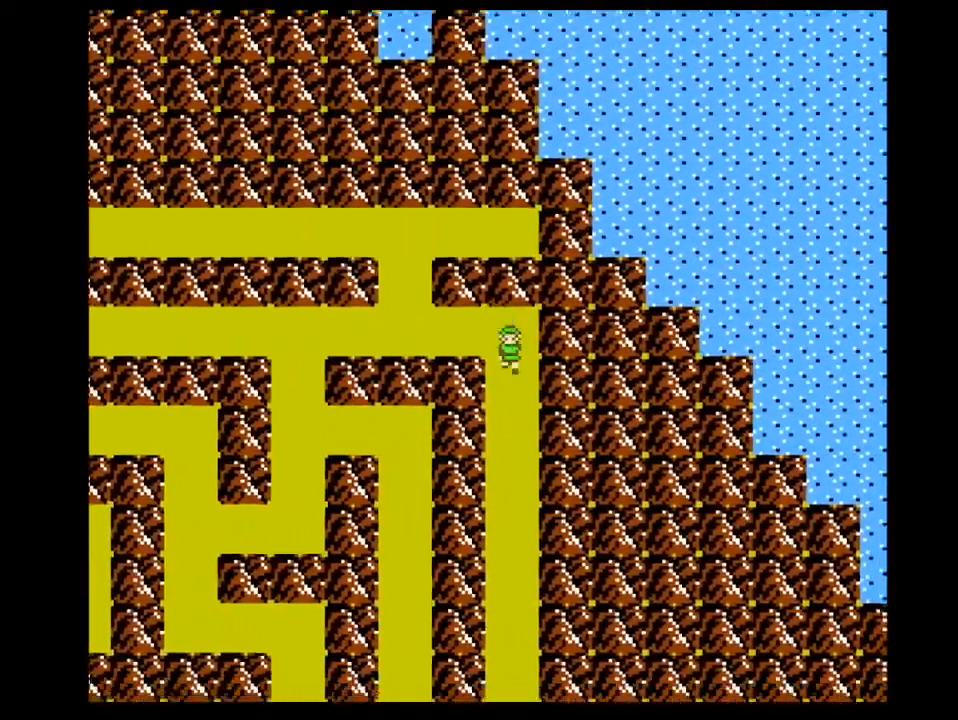
{"buttons": ["DPAD_DOWN"], "events": []}
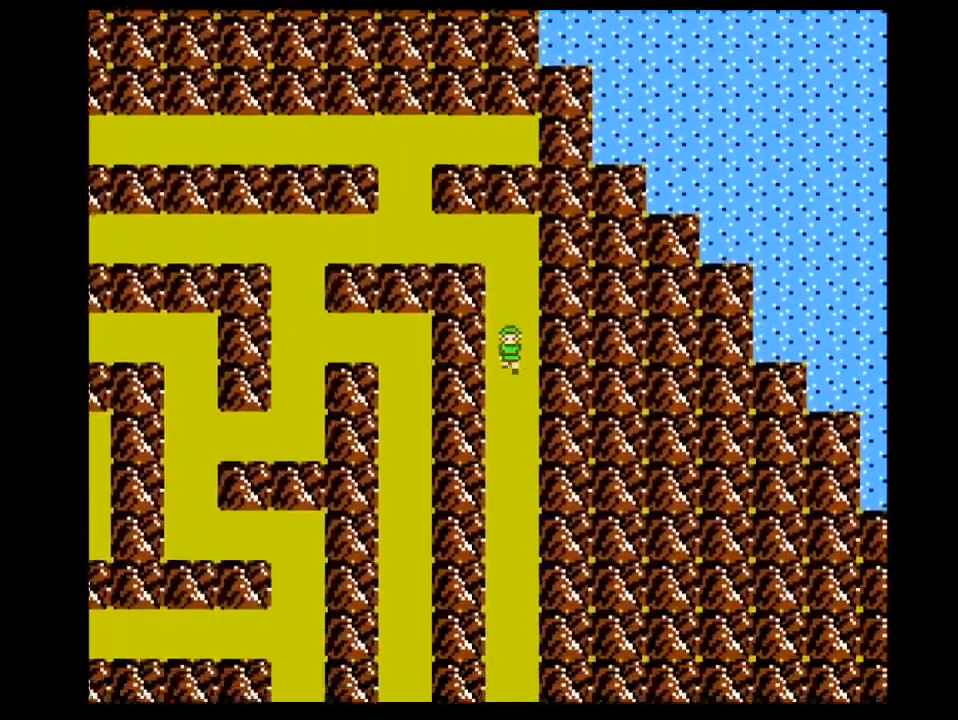
{"buttons": ["DPAD_DOWN"], "events": []}
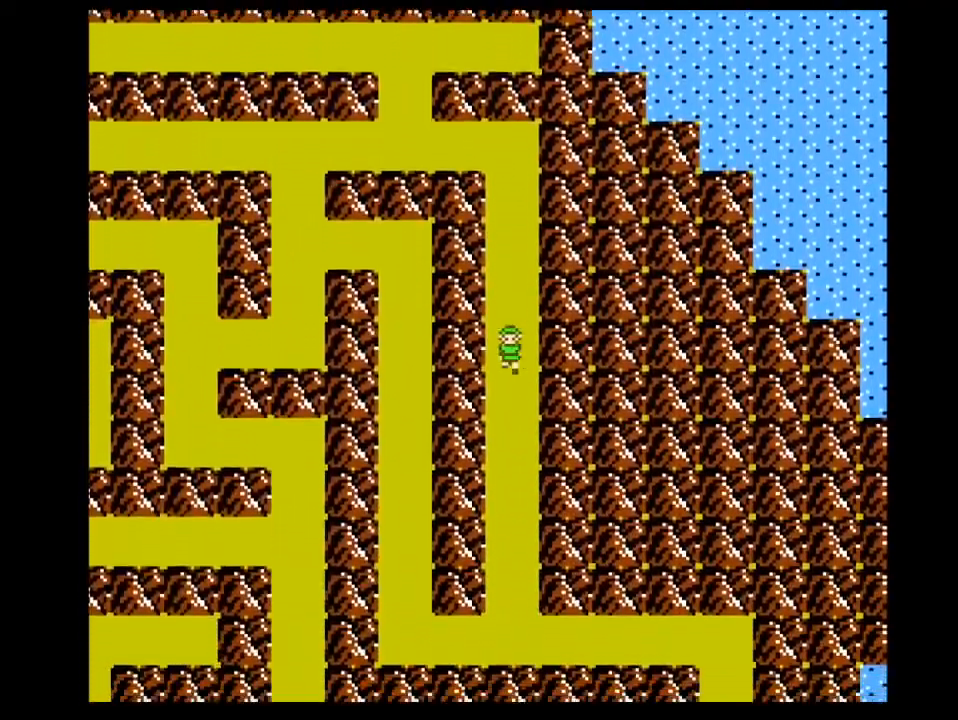
{"buttons": ["DPAD_DOWN"], "events": []}
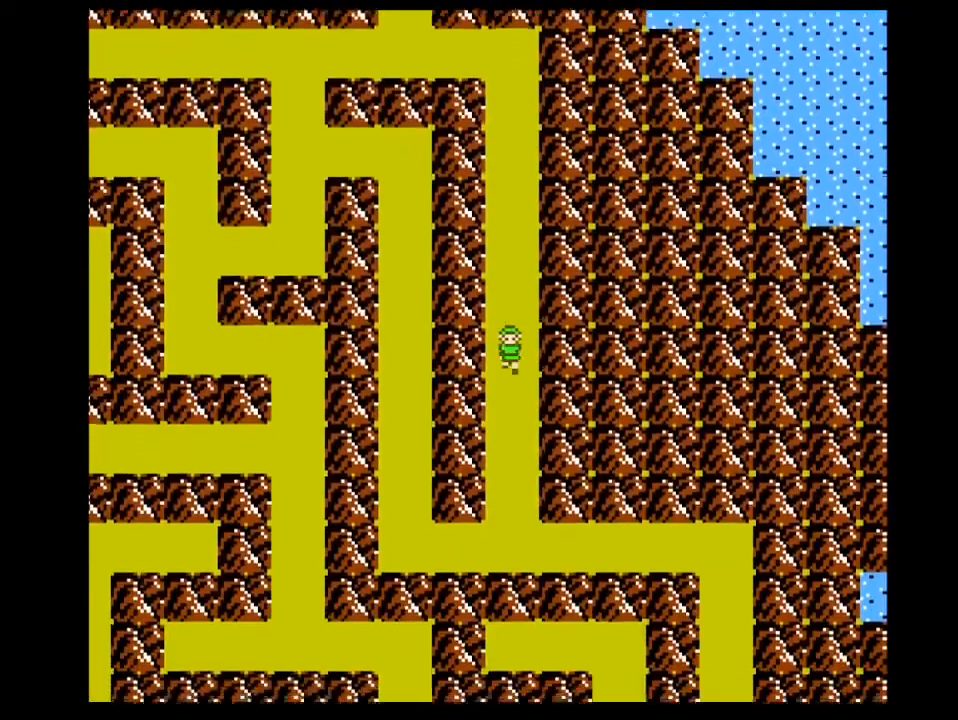
{"buttons": ["DPAD_DOWN"], "events": []}
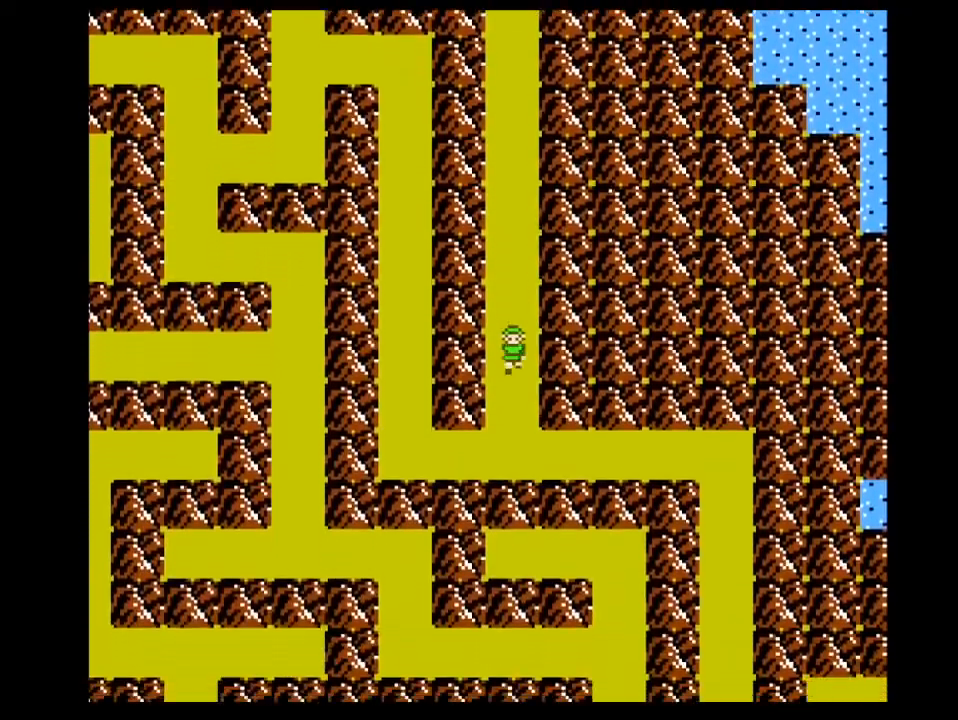
{"buttons": ["DPAD_RIGHT"], "events": [[433, "DPAD_DOWN", "up"], [433, "DPAD_RIGHT", "down"]]}
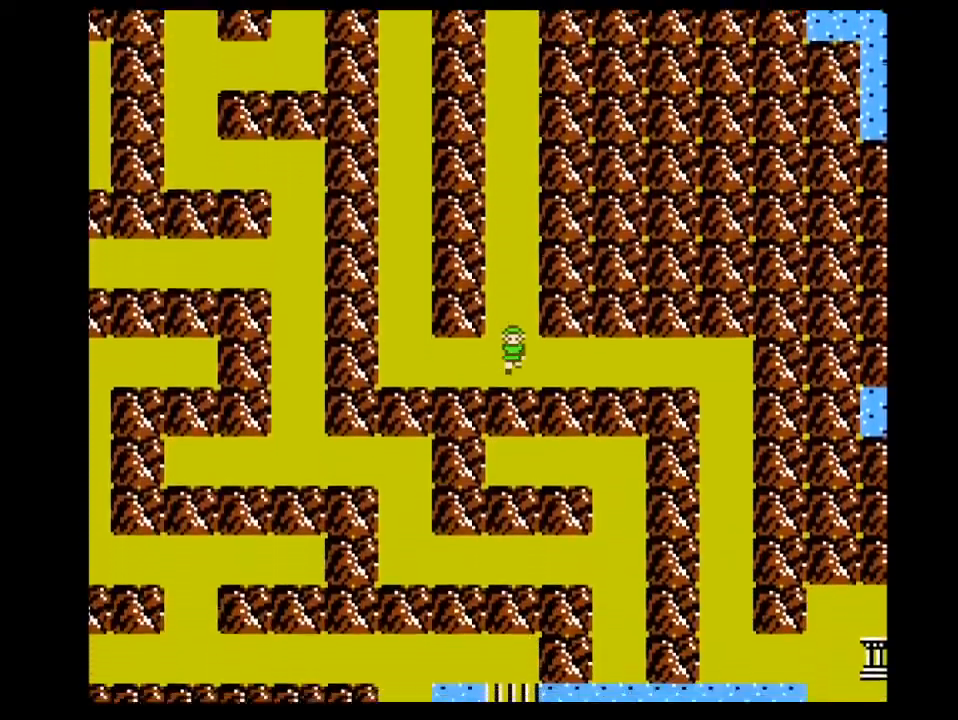
{"buttons": ["DPAD_RIGHT"], "events": []}
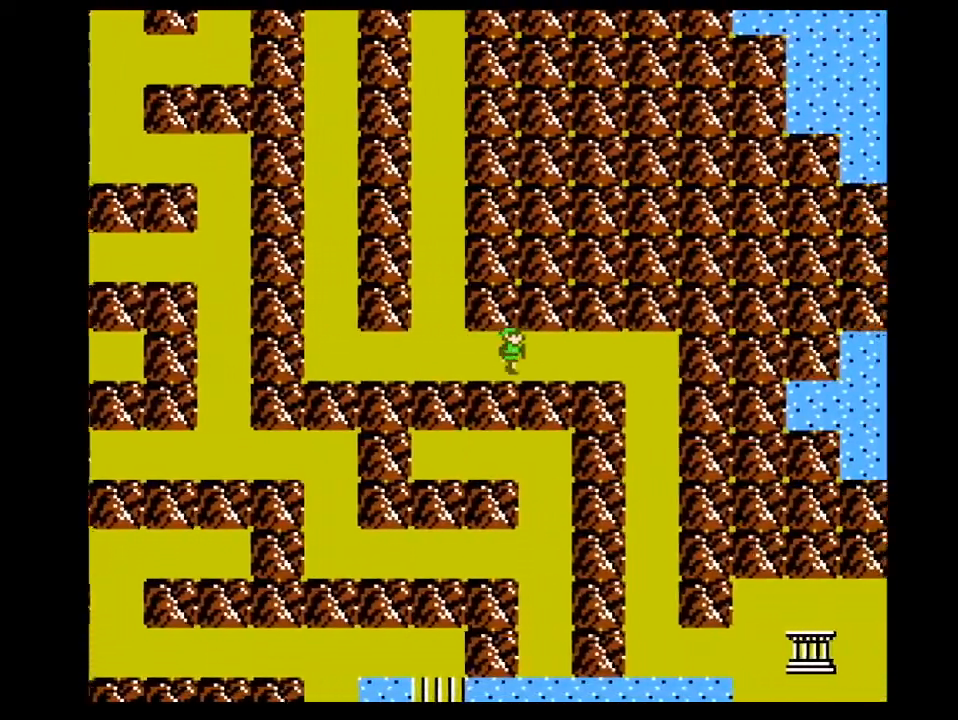
{"buttons": ["DPAD_RIGHT"], "events": []}
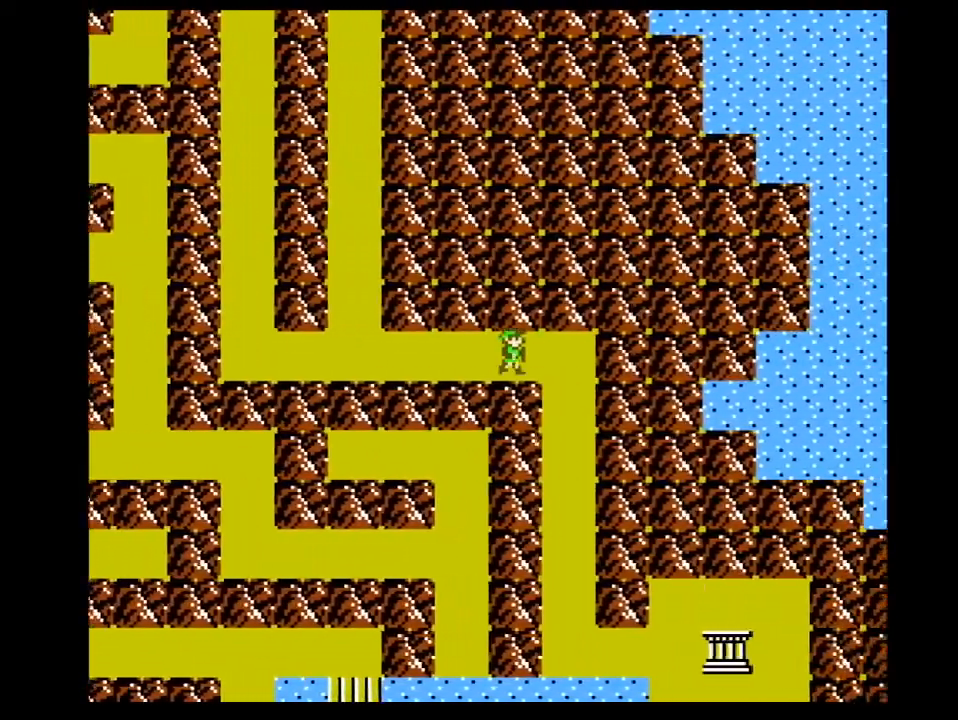
{"buttons": ["DPAD_DOWN"], "events": [[233, "DPAD_DOWN", "down"], [267, "DPAD_RIGHT", "up"]]}
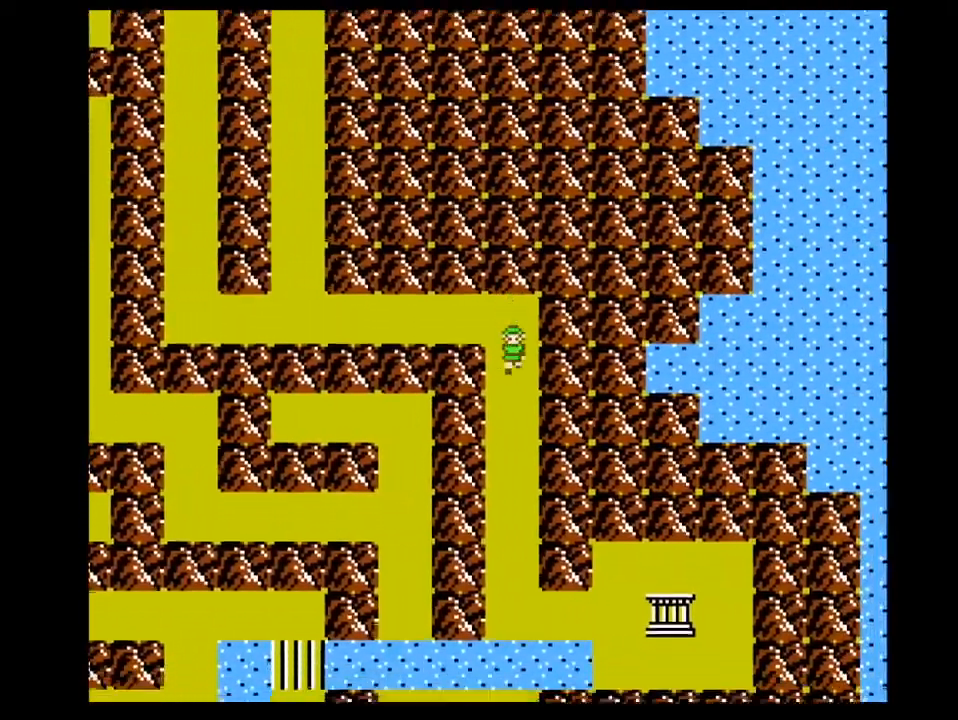
{"buttons": ["DPAD_DOWN"], "events": []}
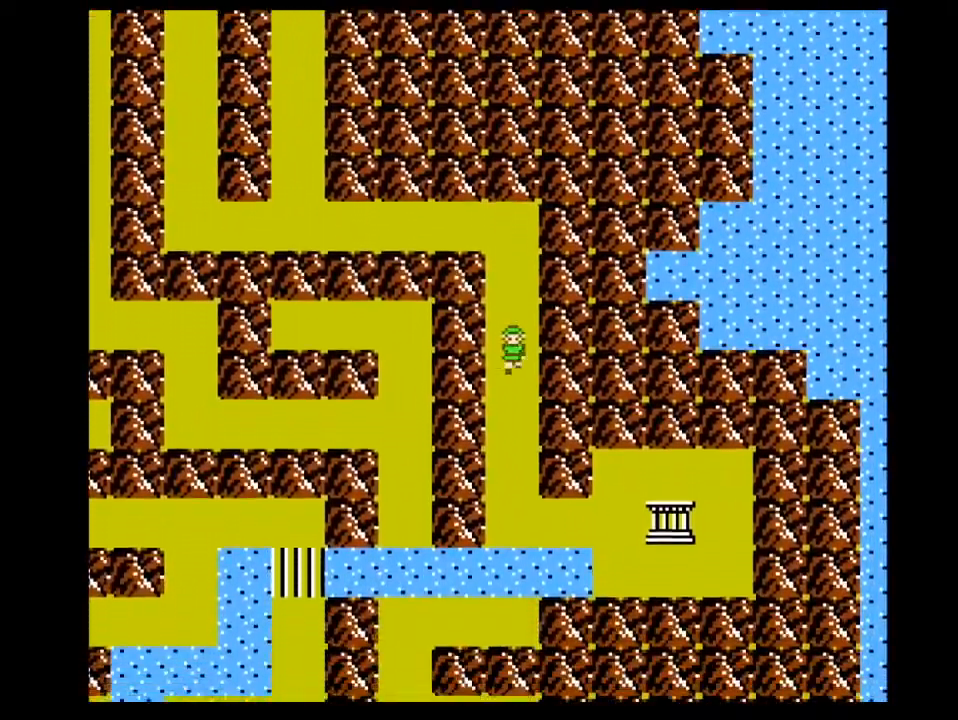
{"buttons": ["DPAD_DOWN"], "events": []}
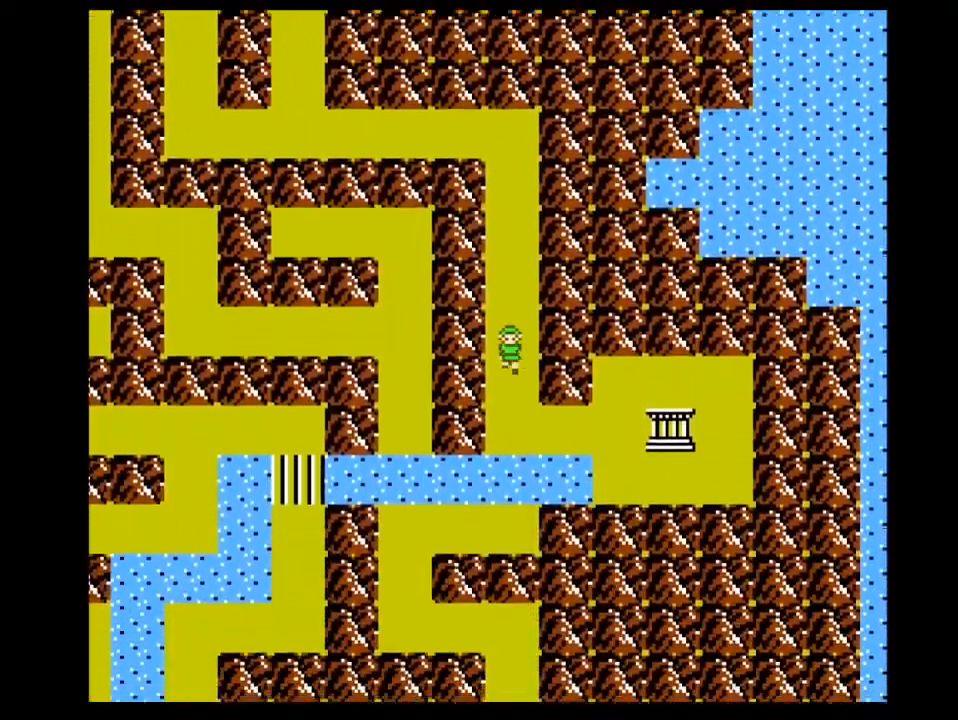
{"buttons": ["DPAD_RIGHT"], "events": [[367, "DPAD_DOWN", "up"], [400, "DPAD_RIGHT", "down"]]}
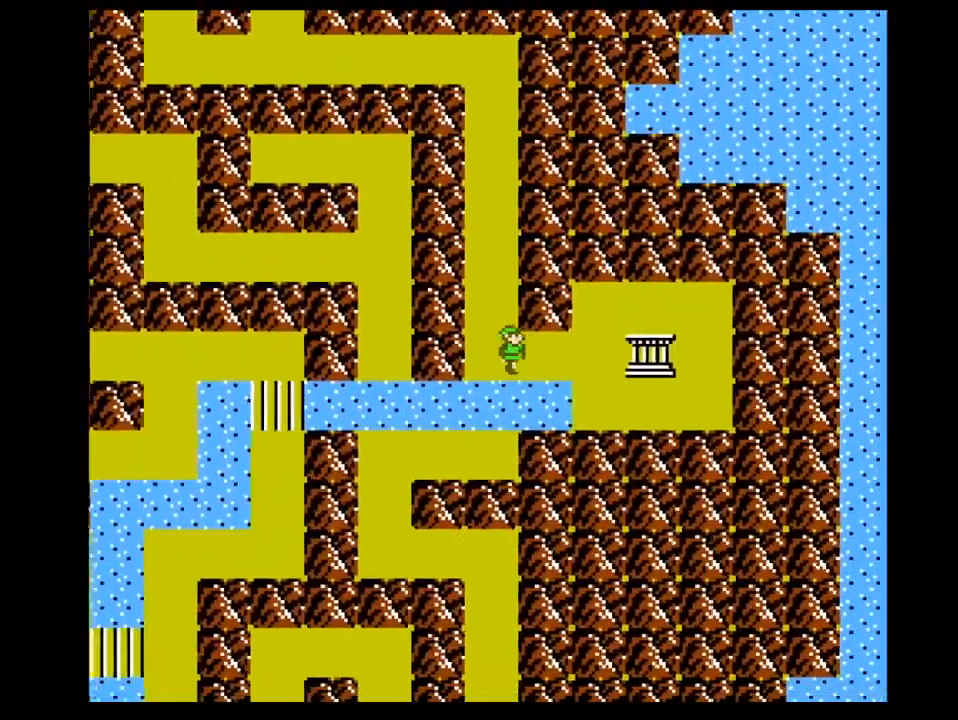
{"buttons": ["DPAD_RIGHT"], "events": []}
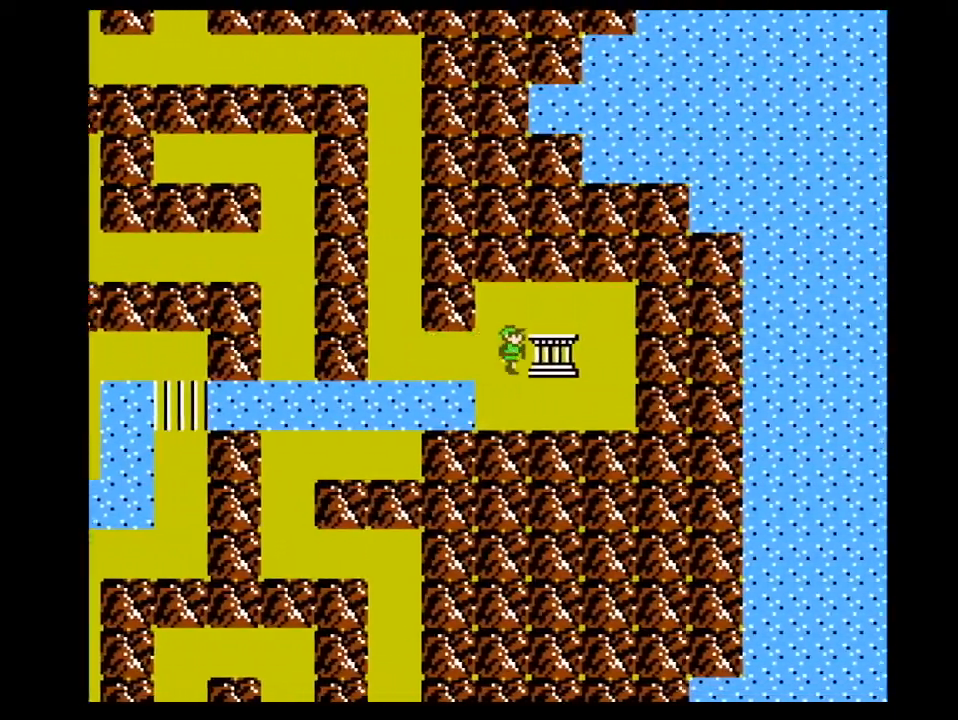
{"buttons": ["DPAD_RIGHT"], "events": []}
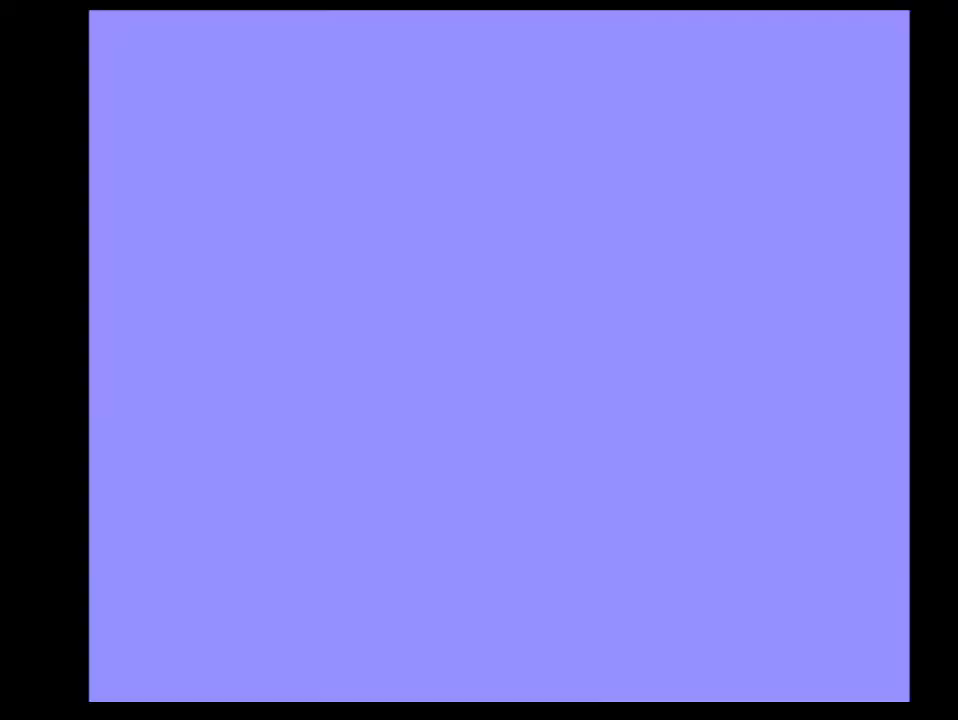
{"buttons": ["DPAD_RIGHT"], "events": []}
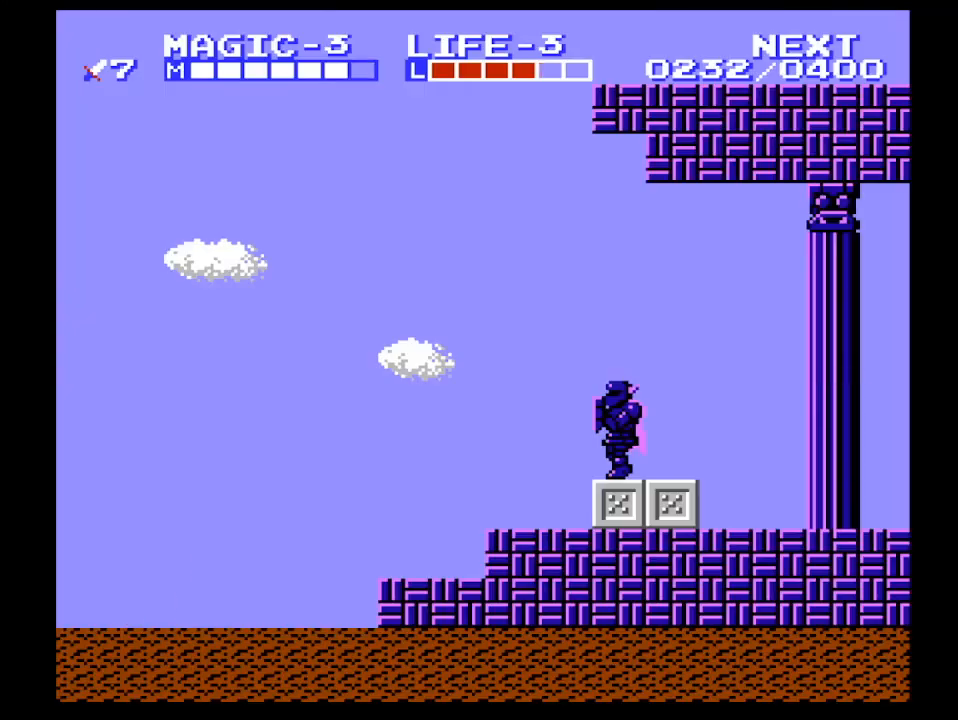
{"buttons": ["A", "DPAD_RIGHT"], "events": [[500, "A", "down"]]}
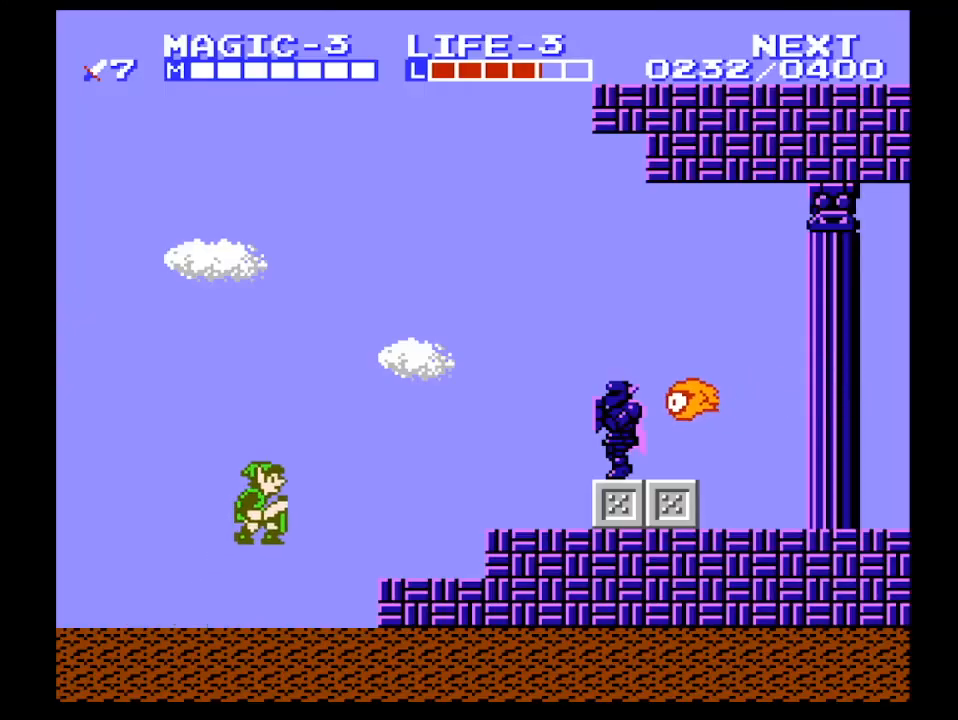
{"buttons": ["DPAD_RIGHT"], "events": [[33, "DPAD_RIGHT", "up"], [200, "A", "up"], [467, "DPAD_RIGHT", "down"]]}
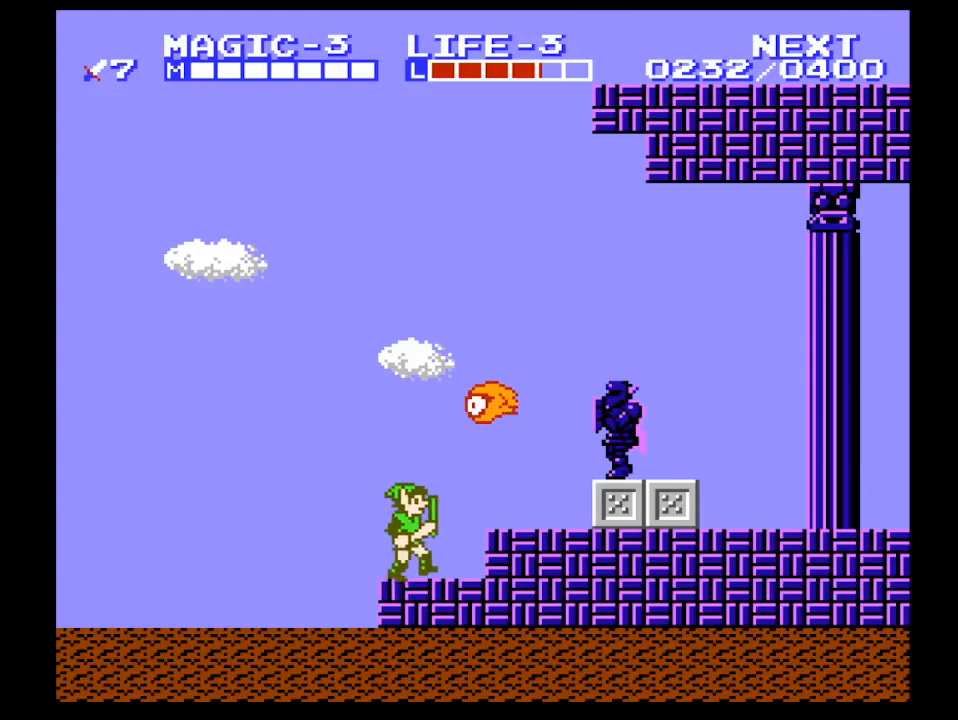
{"buttons": ["A", "DPAD_RIGHT"], "events": [[267, "A", "down"]]}
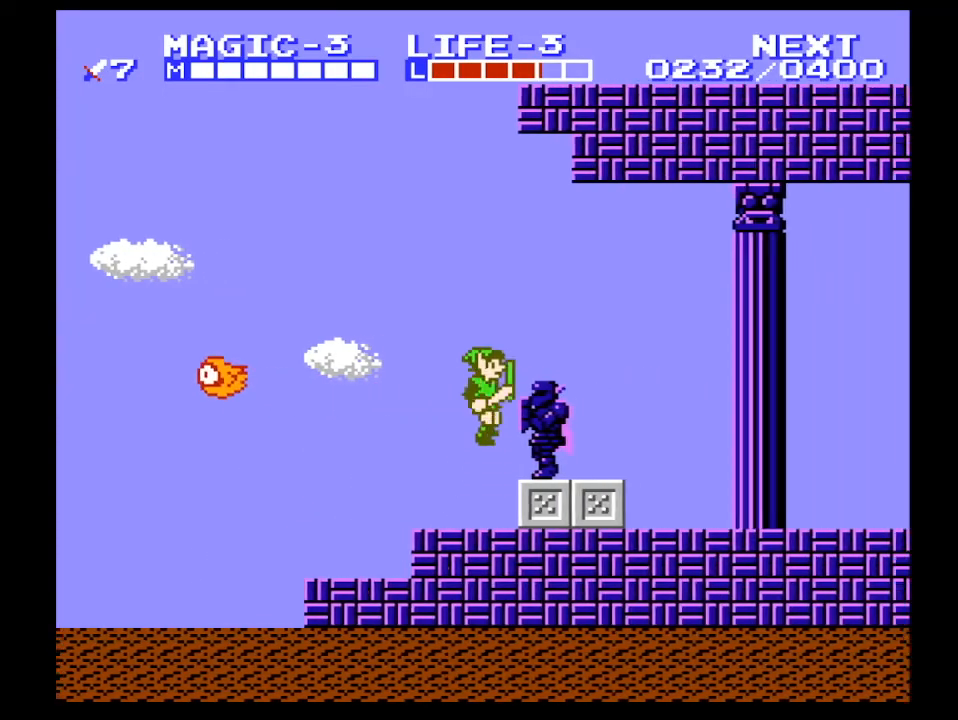
{"buttons": ["DPAD_RIGHT"], "events": [[33, "A", "up"], [267, "A", "down"], [333, "A", "up"]]}
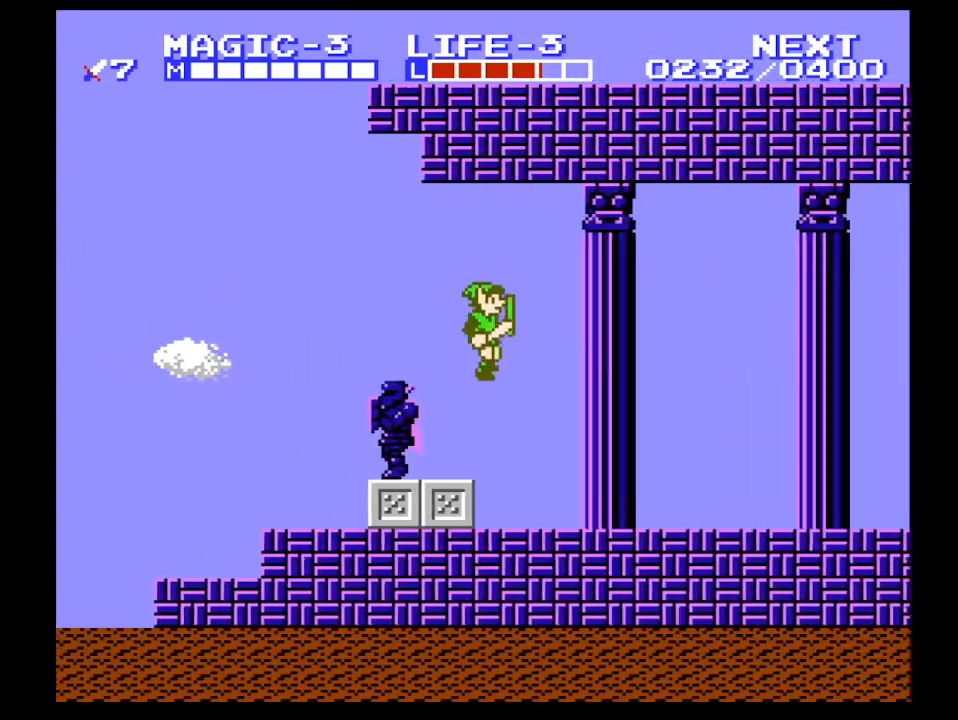
{"buttons": ["B", "DPAD_RIGHT"], "events": [[167, "B", "down"], [300, "B", "up"], [400, "DPAD_DOWN", "down"], [433, "A", "down"], [433, "B", "down"], [433, "DPAD_RIGHT", "up"], [467, "DPAD_RIGHT", "down"], [500, "A", "up"], [500, "DPAD_DOWN", "up"]]}
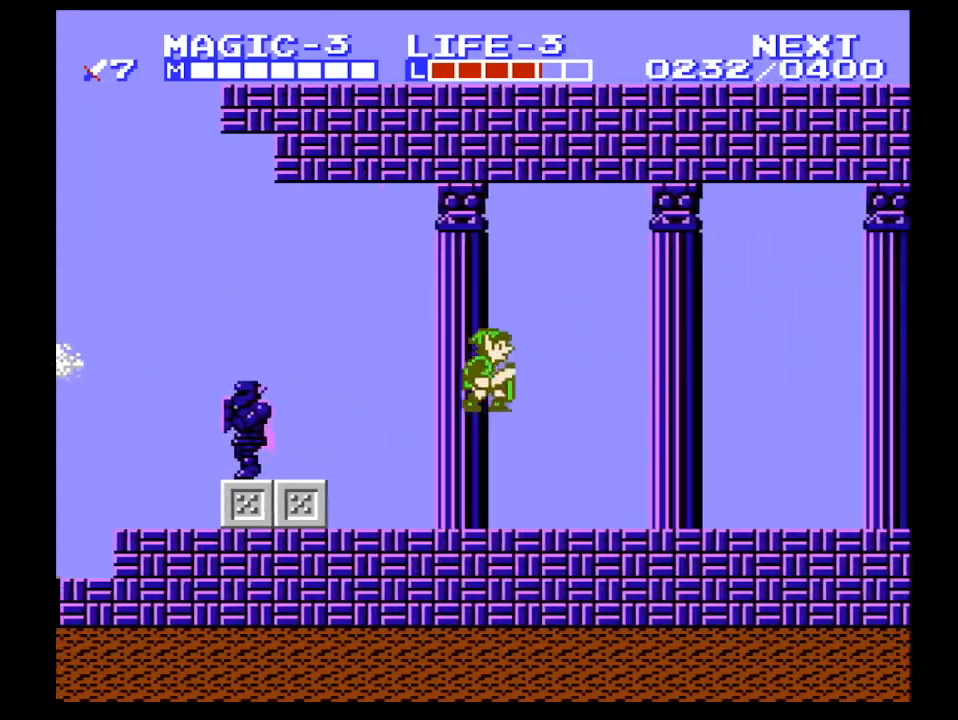
{"buttons": ["A", "DPAD_DOWN"], "events": [[33, "B", "up"], [333, "B", "down"], [400, "B", "up"], [467, "DPAD_DOWN", "down"], [500, "A", "down"], [500, "DPAD_RIGHT", "up"]]}
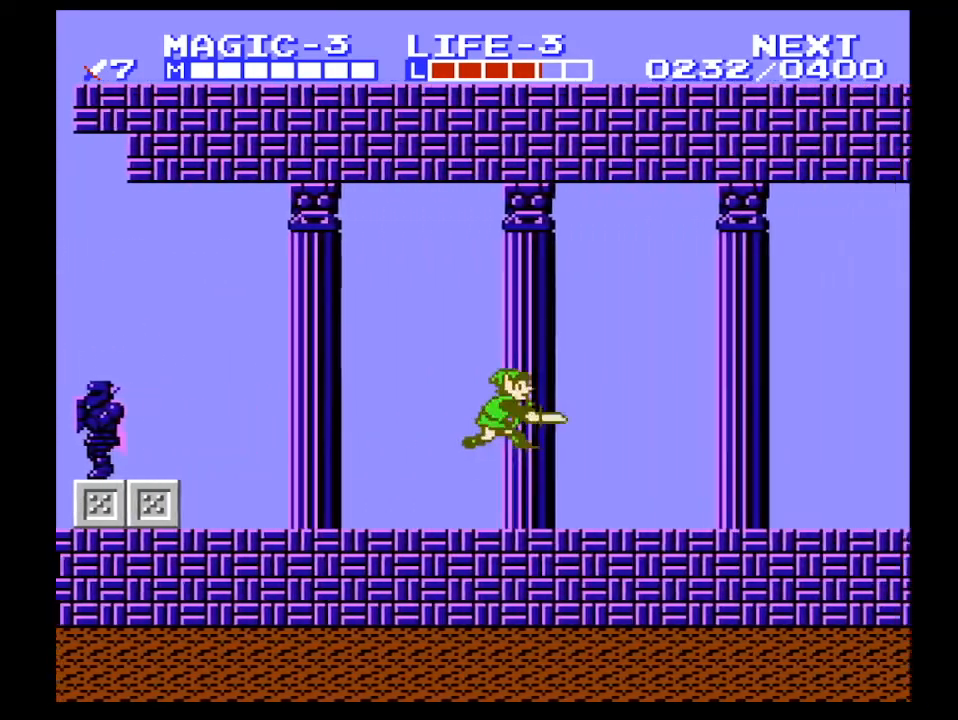
{"buttons": ["DPAD_RIGHT"], "events": [[33, "B", "down"], [100, "DPAD_DOWN", "up"], [100, "DPAD_RIGHT", "down"], [133, "A", "up"], [200, "B", "up"], [400, "B", "down"], [500, "B", "up"]]}
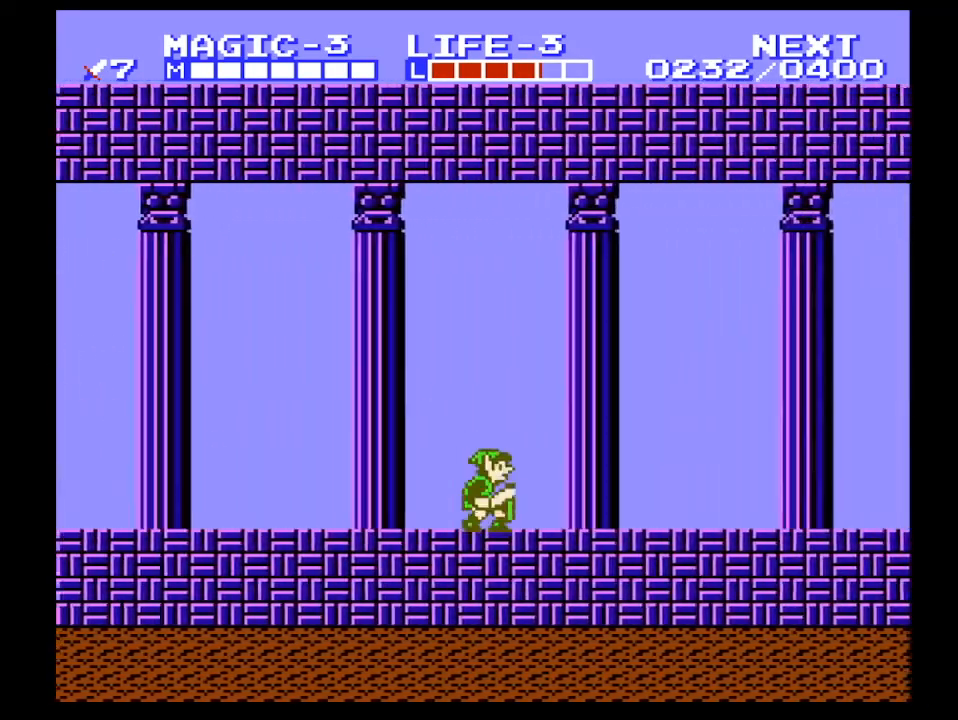
{"buttons": ["DPAD_RIGHT"], "events": [[133, "A", "down"], [200, "B", "down"], [300, "A", "up"], [300, "DPAD_RIGHT", "up"], [333, "B", "up"], [400, "DPAD_RIGHT", "down"]]}